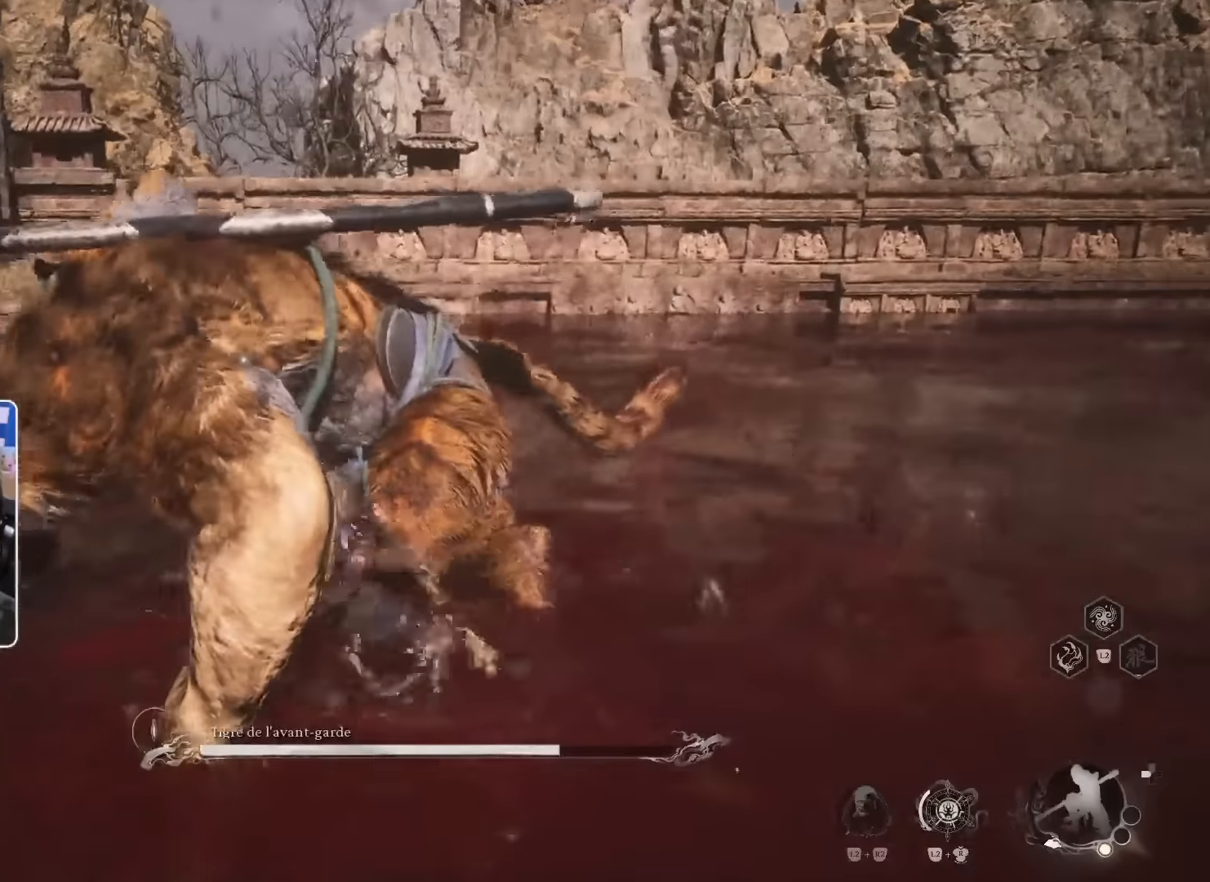
Gameplay with a controller (PlayStation layout); each line is a JSON object with the inputs held at the frame after it. "events" lists button and stick changes between this image and that frame as [ms after this image, input, new state], when the widget could be followed in between. Not read: HOME L3 R1 R2.
{"buttons": [], "left_stick": "up", "right_stick": "center", "events": []}
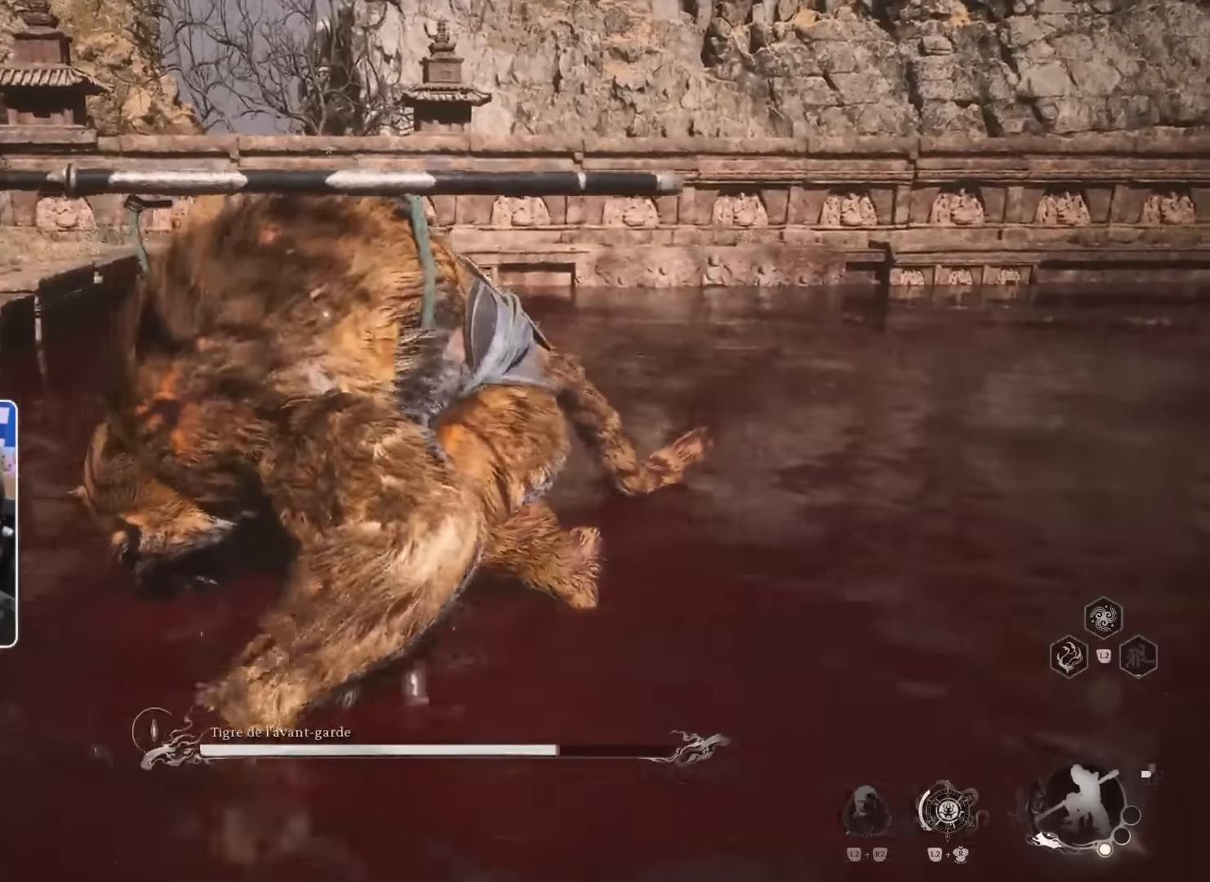
{"buttons": [], "left_stick": "up", "right_stick": "center", "events": []}
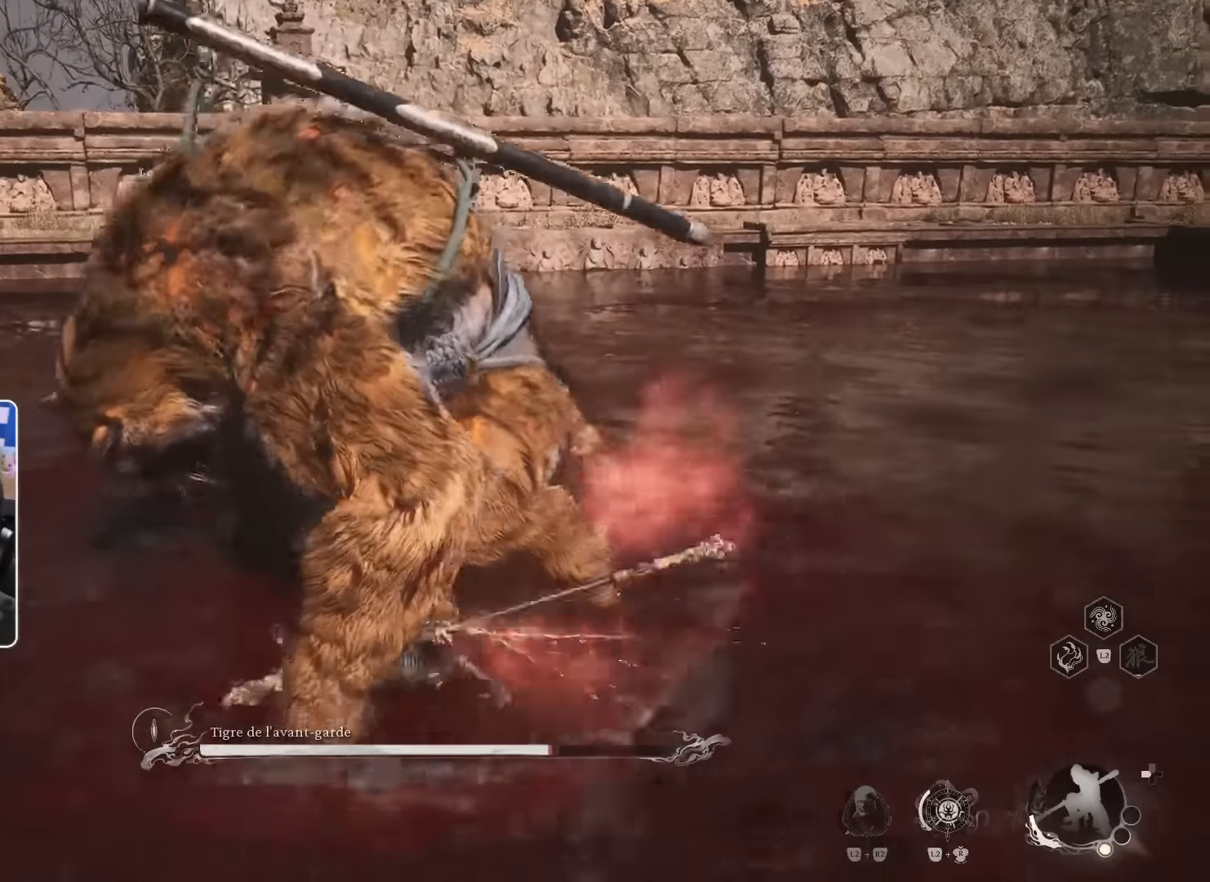
{"buttons": [], "left_stick": "up", "right_stick": "center", "events": []}
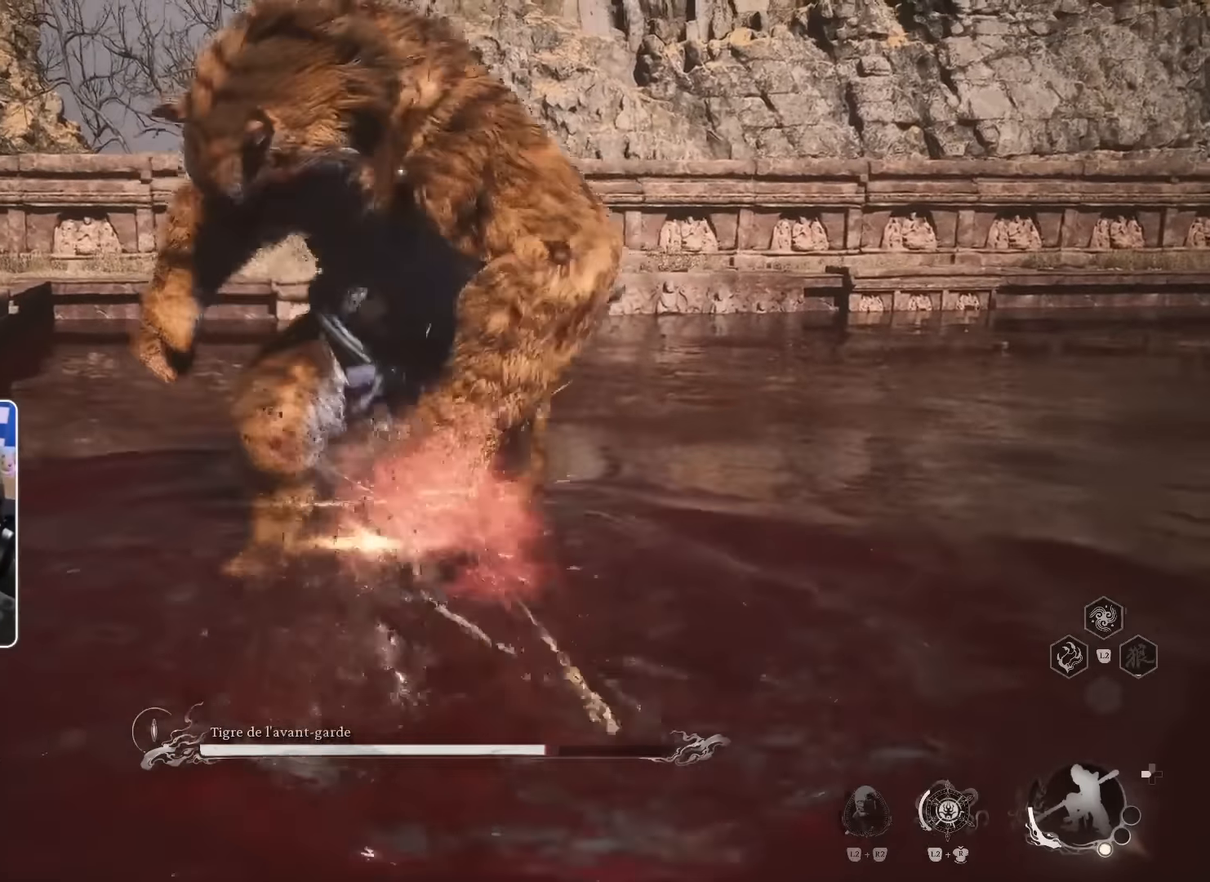
{"buttons": [], "left_stick": "up", "right_stick": "center", "events": [[134, "CIRCLE", "down"], [234, "CIRCLE", "up"]]}